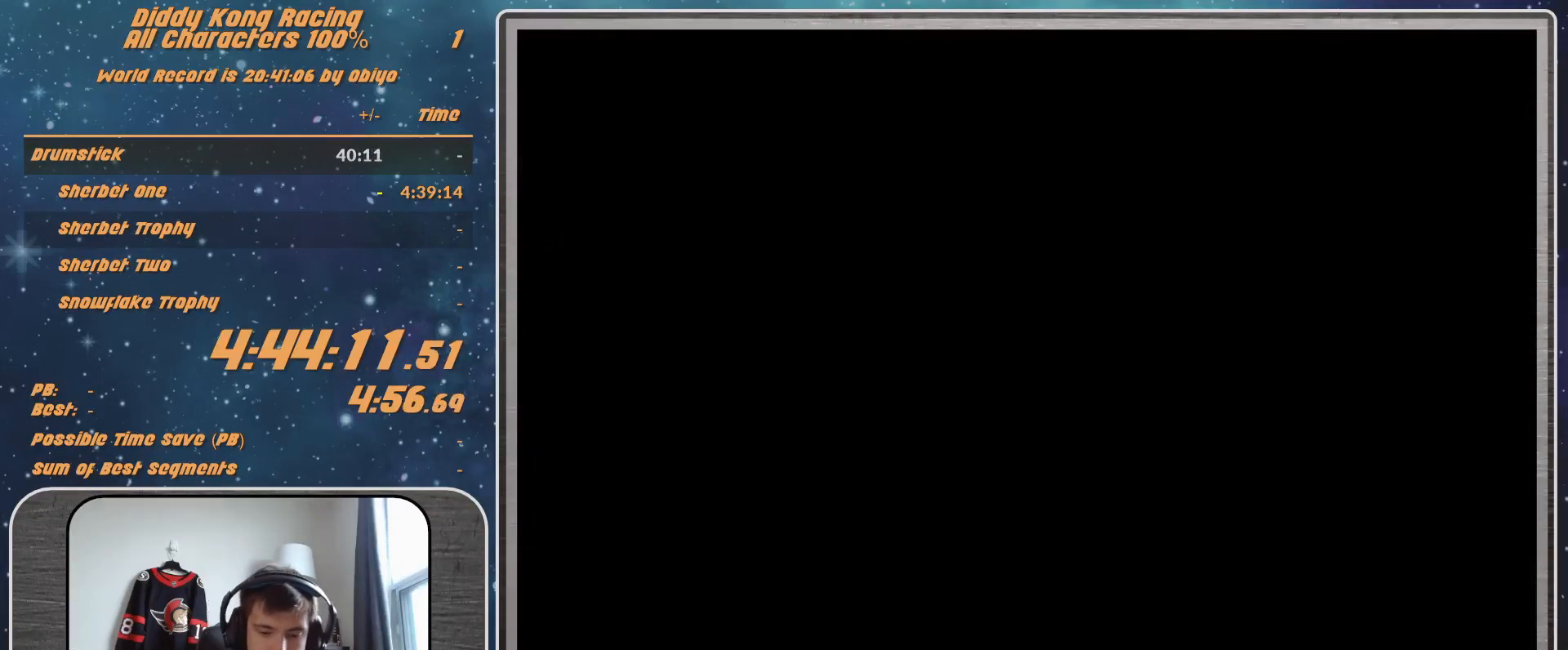
Gameplay with a controller (Nintendo layout); each line is a JSON object with the inputs held at the frame after it. "events" lists button and stick changes between this image and that frame as [ms after this image, input, new state], when the widget could be followed in between. Not read: L1 L3 R3.
{"buttons": [], "left_stick": "center", "events": []}
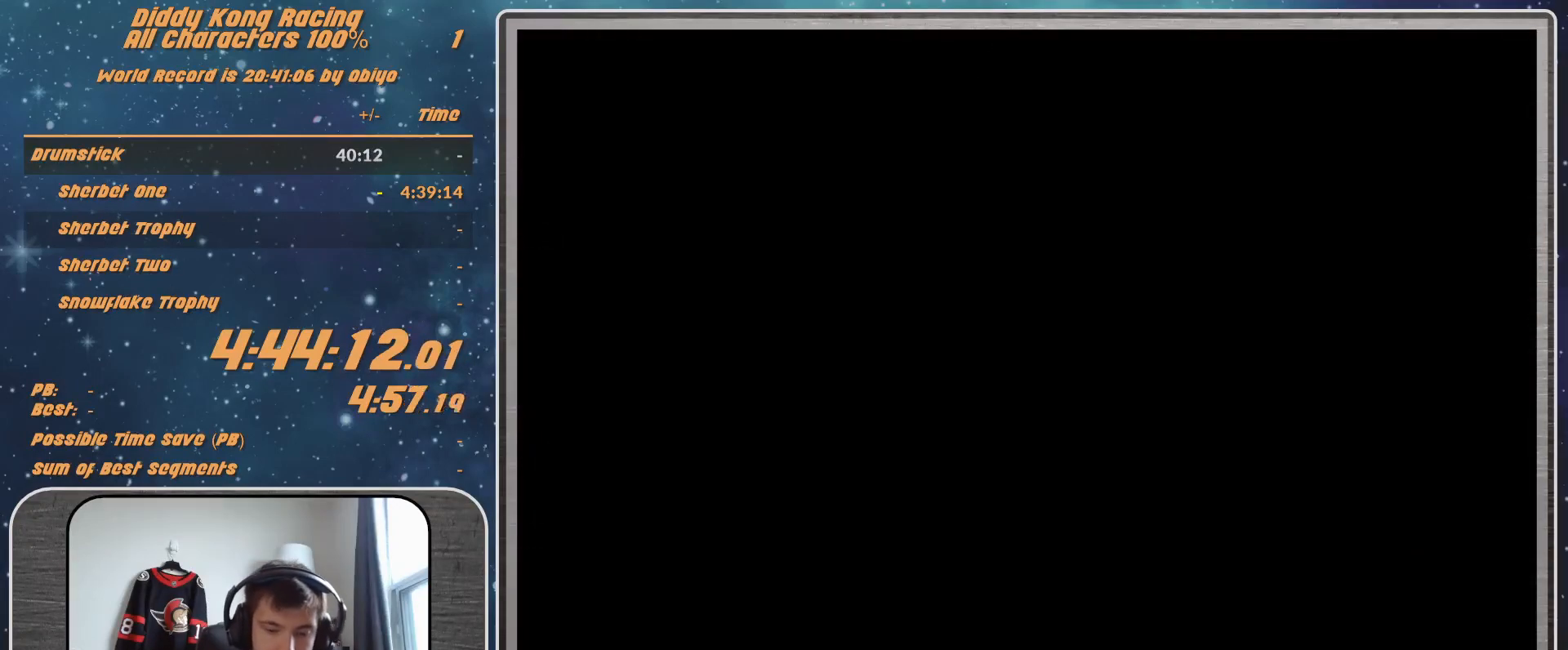
{"buttons": [], "left_stick": "center", "events": [[167, "A", "down"], [233, "A", "up"], [300, "A", "down"], [333, "A", "up"]]}
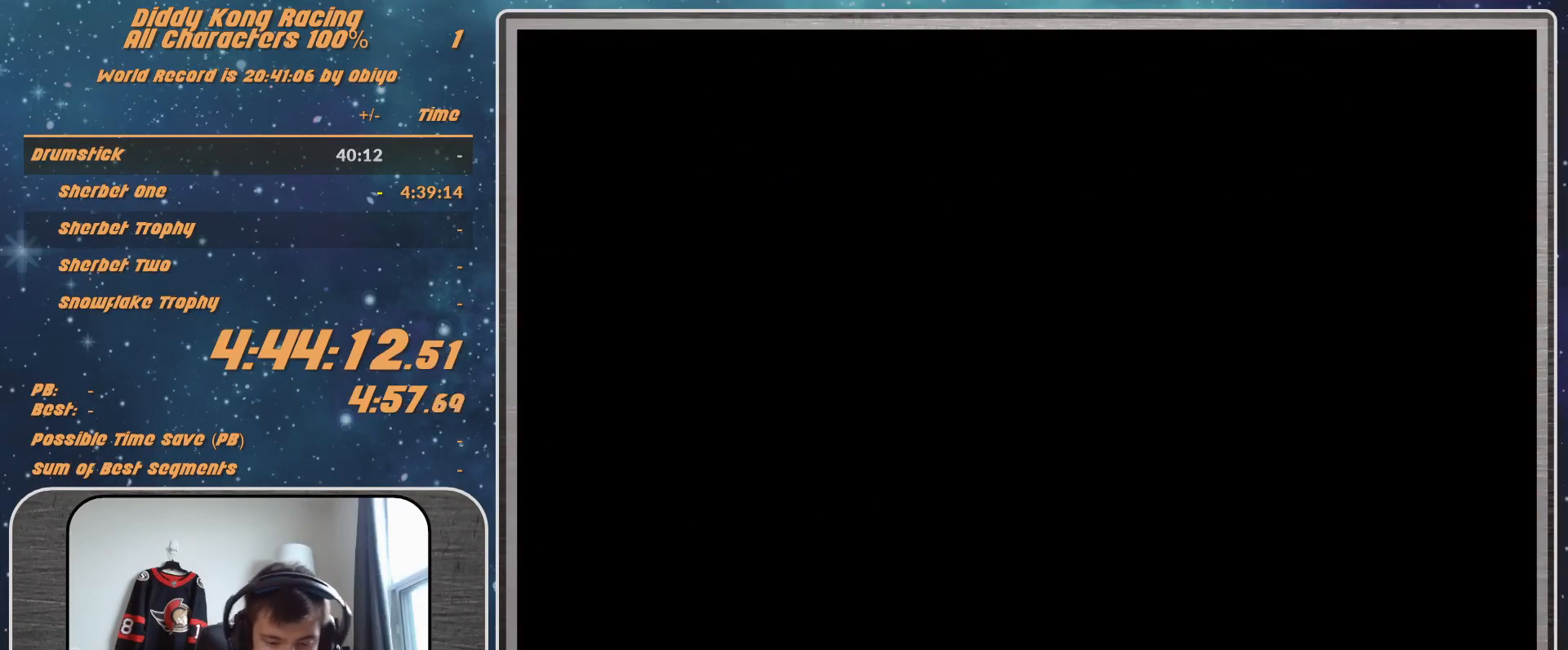
{"buttons": ["A"], "left_stick": "center", "events": [[67, "A", "down"]]}
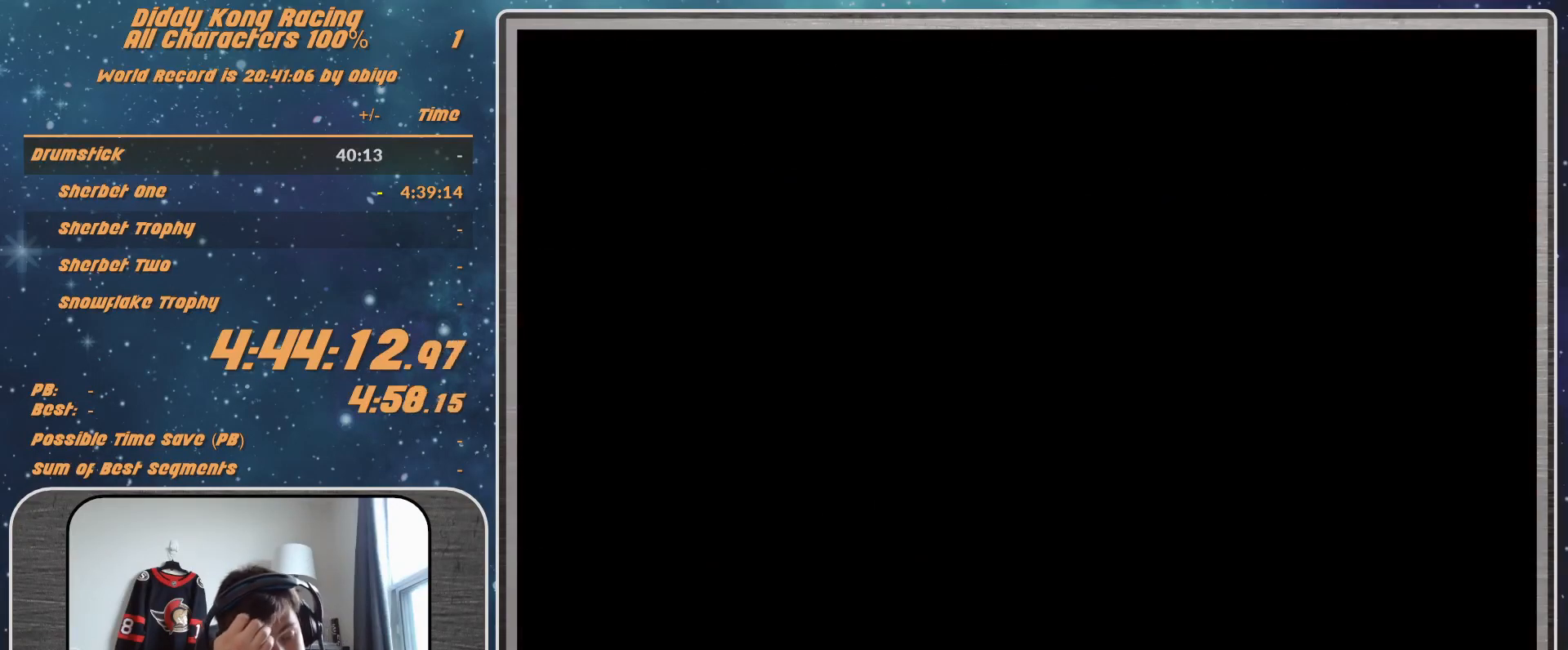
{"buttons": ["A"], "left_stick": "center", "events": []}
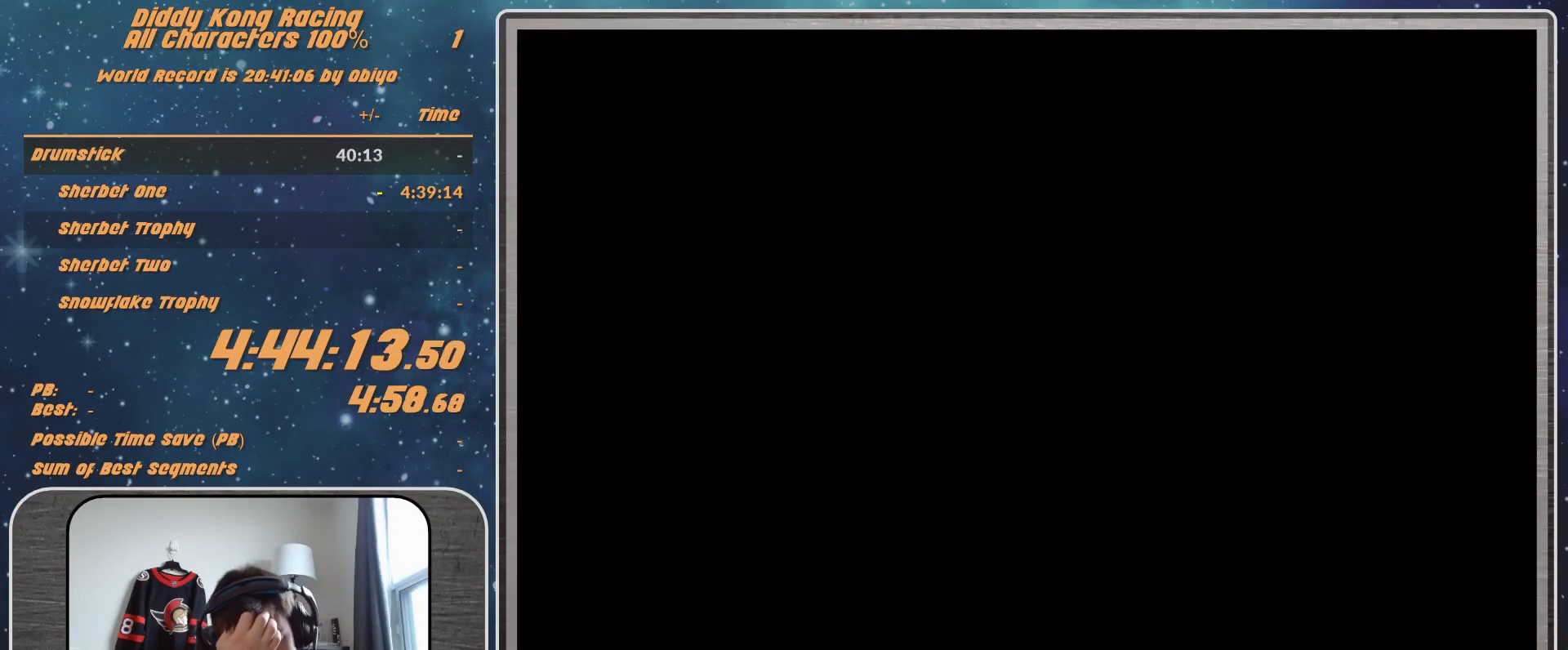
{"buttons": ["A"], "left_stick": "center", "events": []}
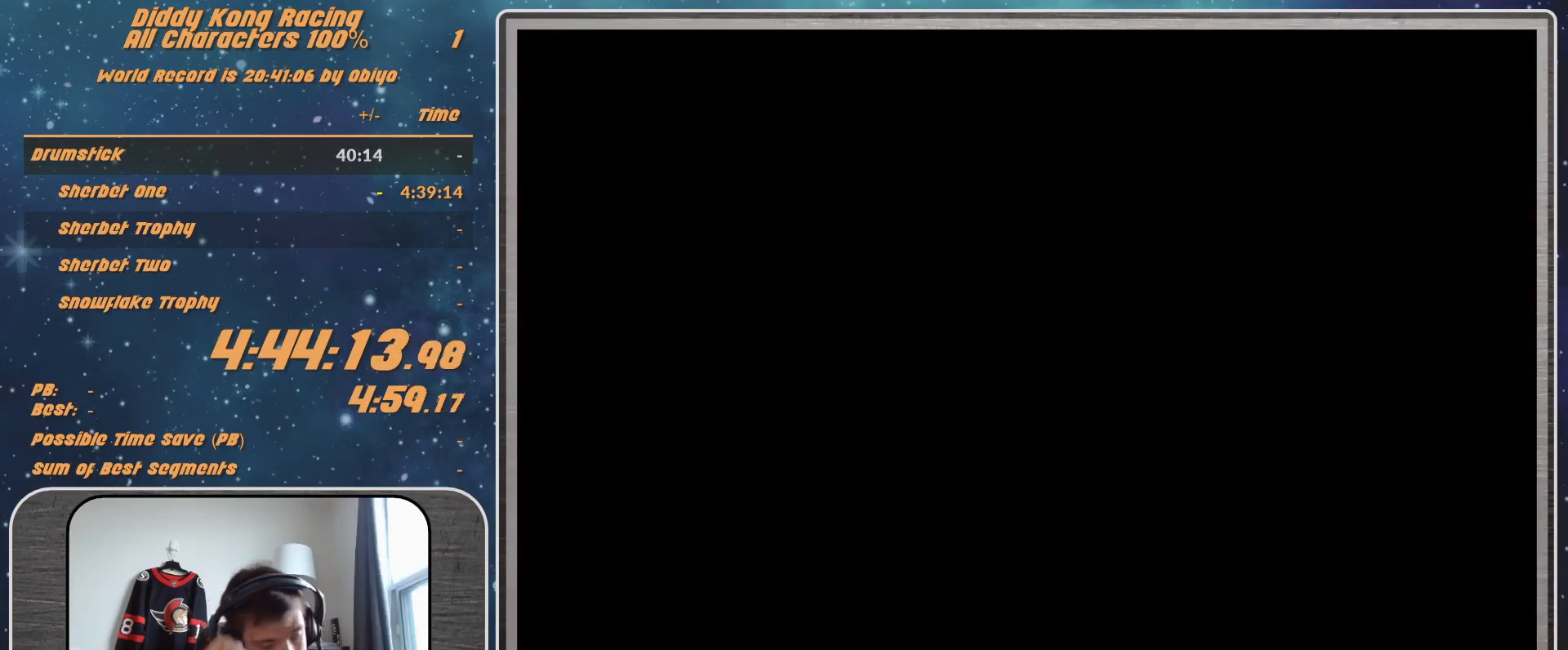
{"buttons": ["A"], "left_stick": "center", "events": []}
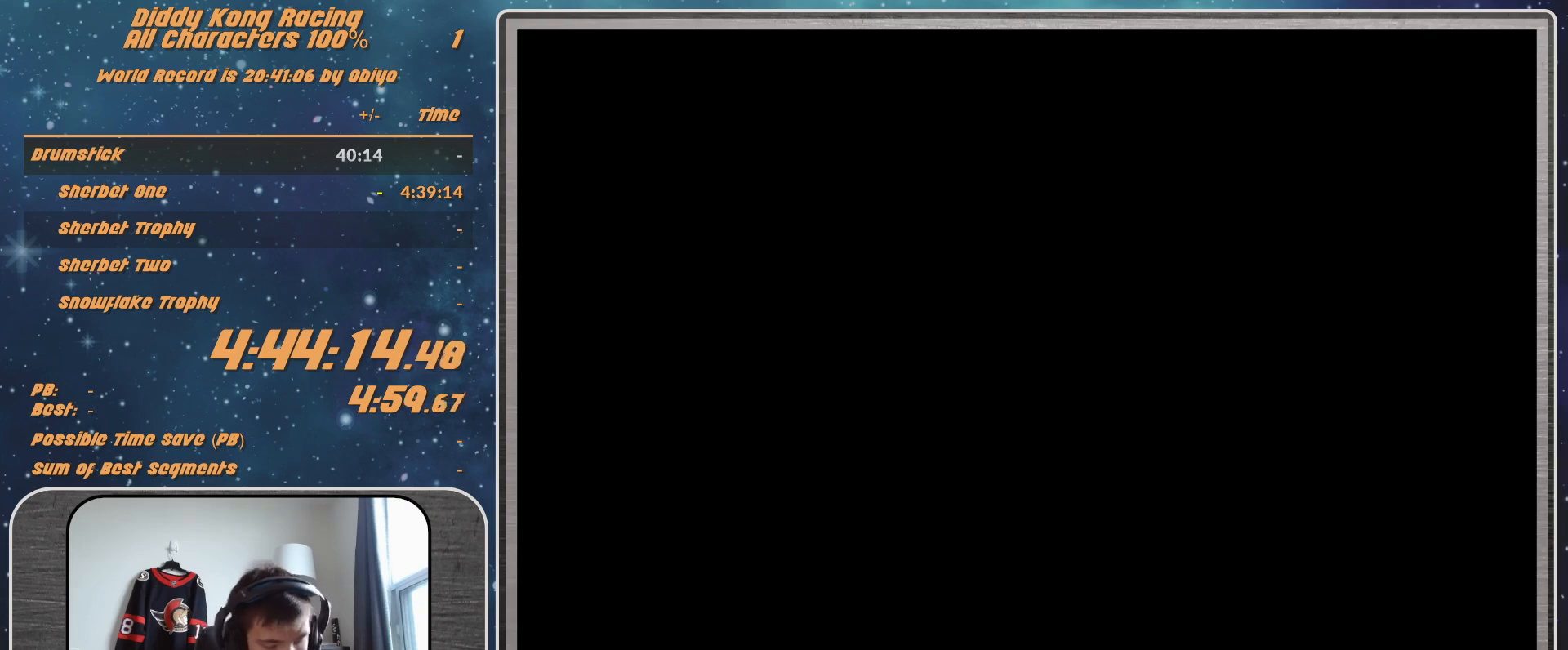
{"buttons": [], "left_stick": "center", "events": [[400, "A", "up"]]}
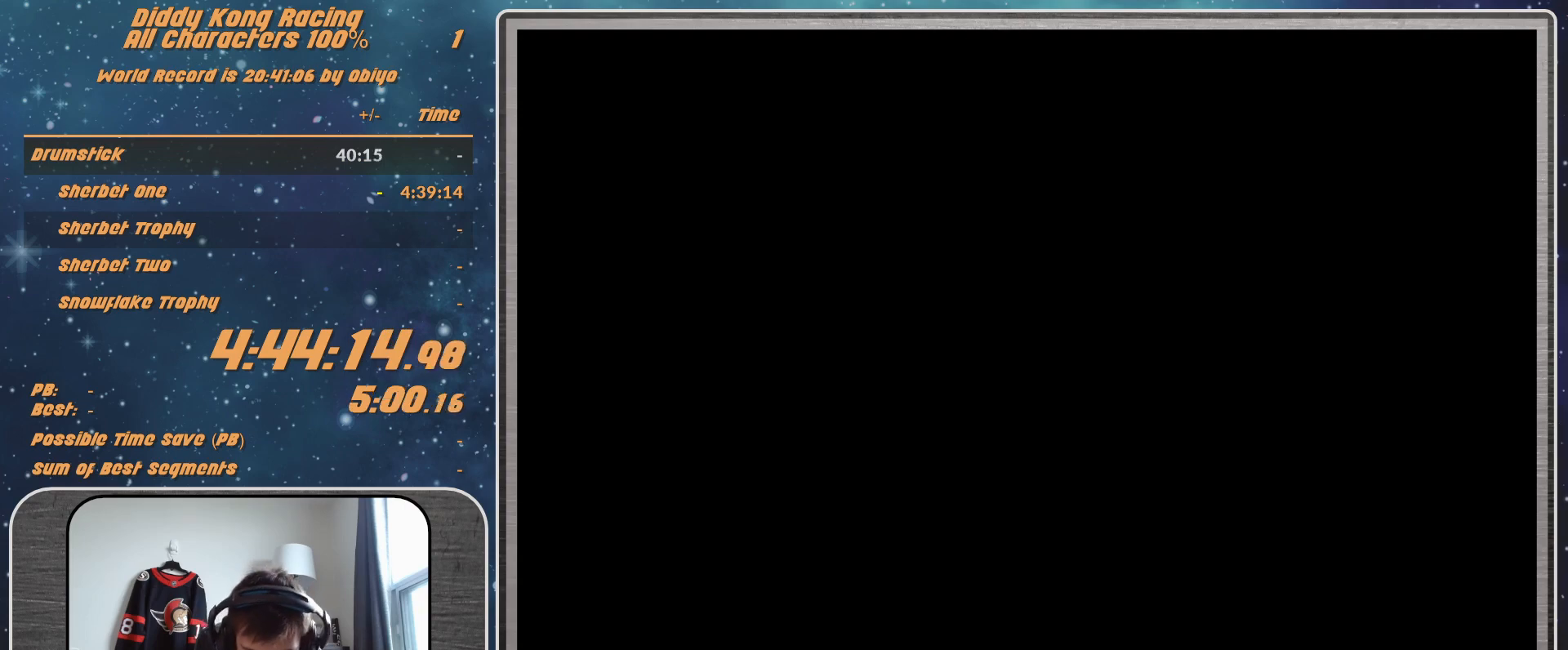
{"buttons": [], "left_stick": "center", "events": [[33, "A", "down"], [67, "A", "up"]]}
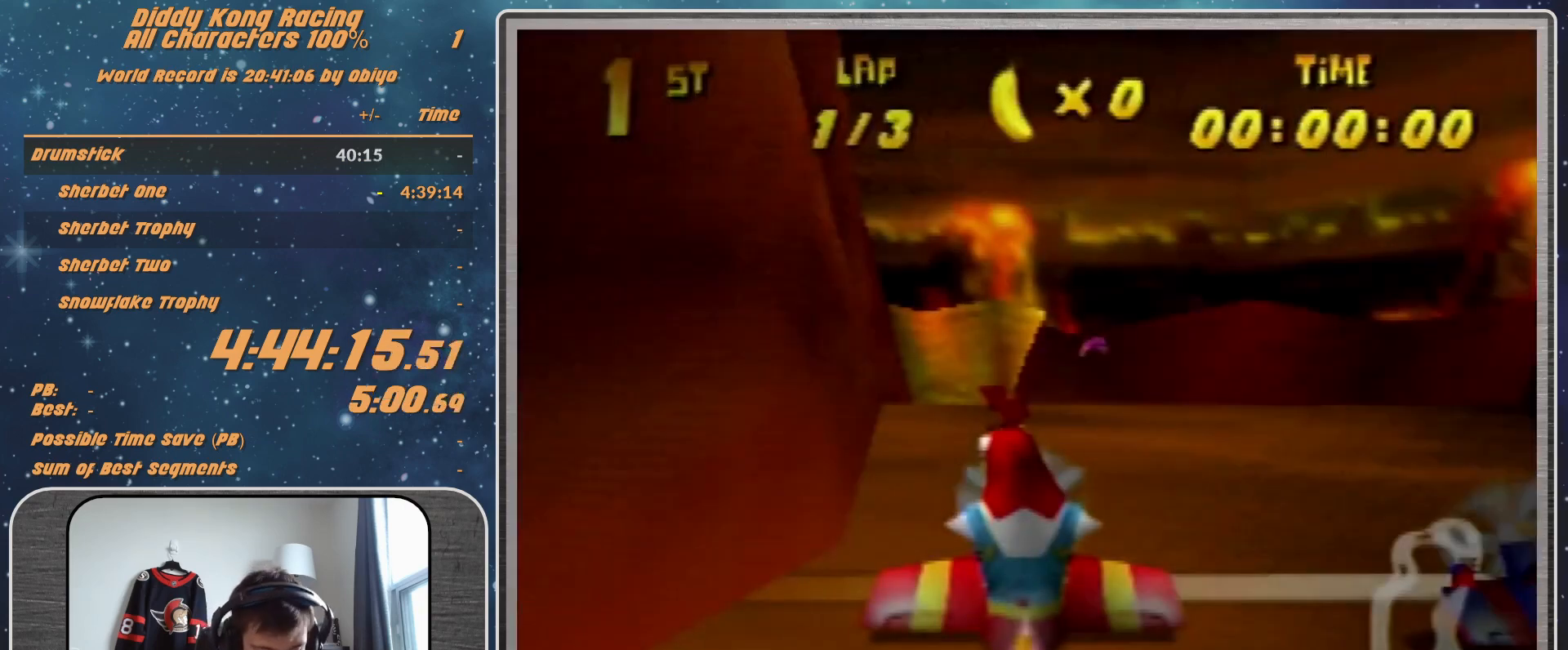
{"buttons": [], "left_stick": "center", "events": []}
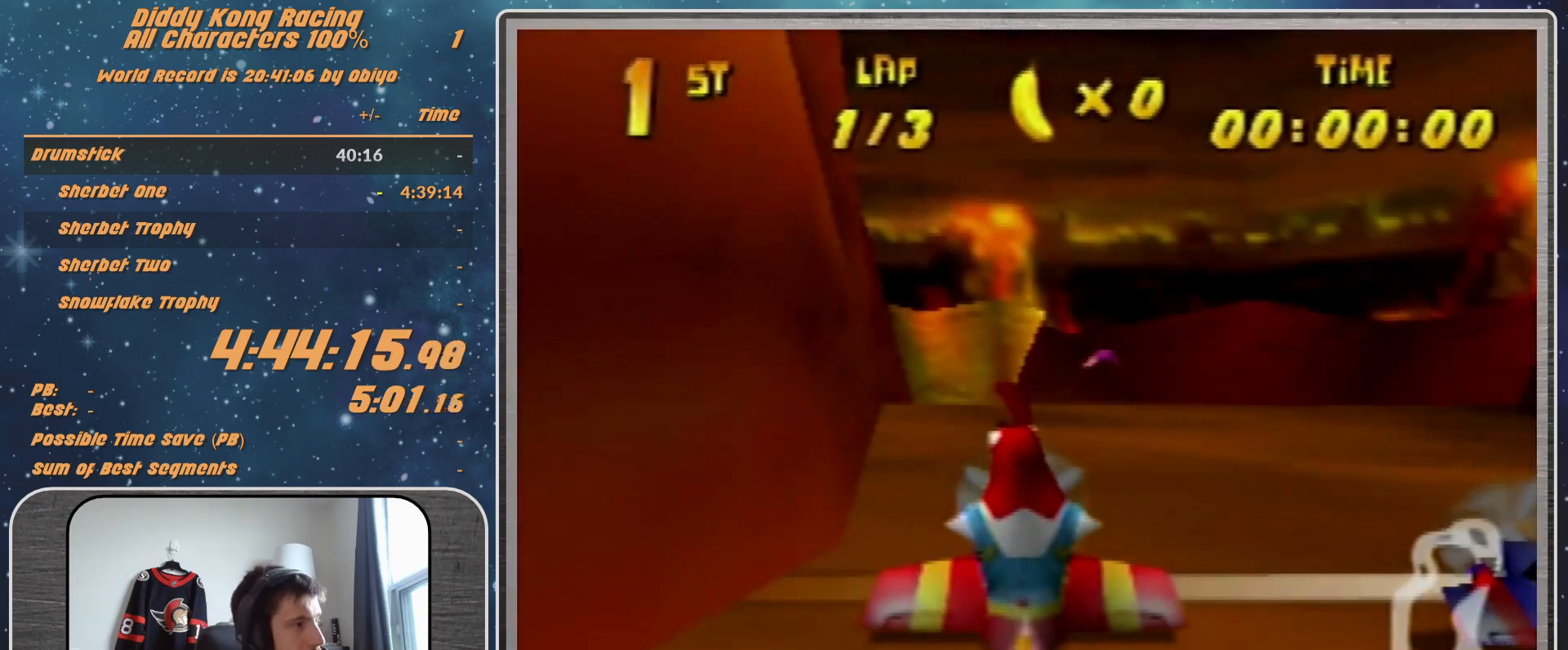
{"buttons": [], "left_stick": "center", "events": []}
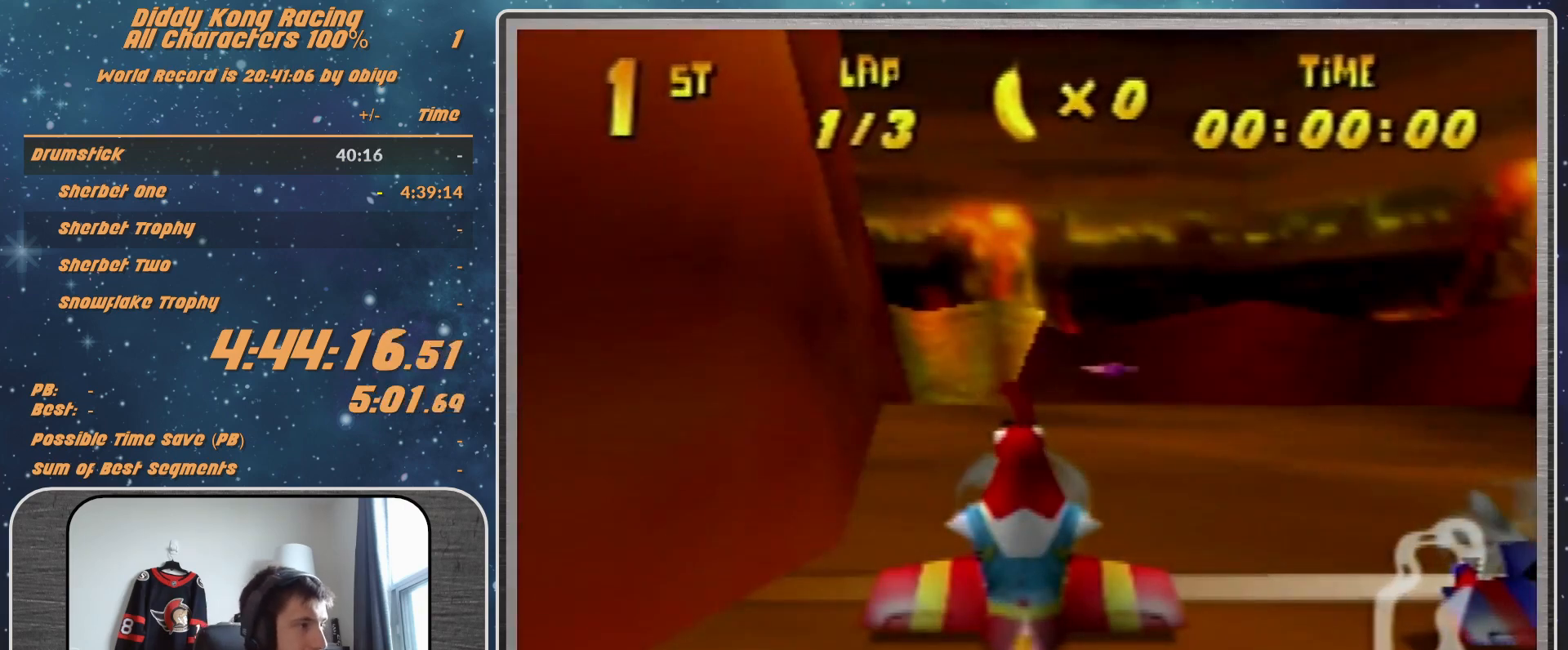
{"buttons": [], "left_stick": "center", "events": []}
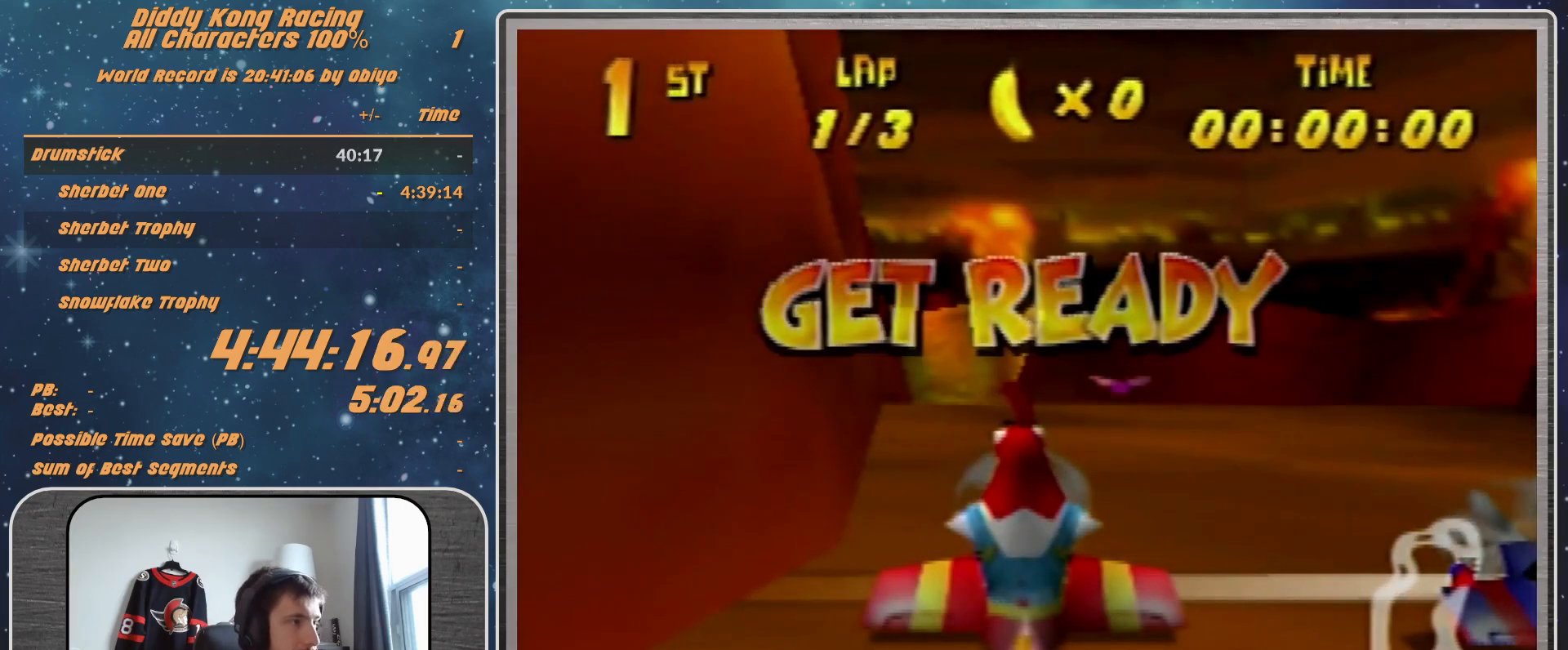
{"buttons": [], "left_stick": "center", "events": []}
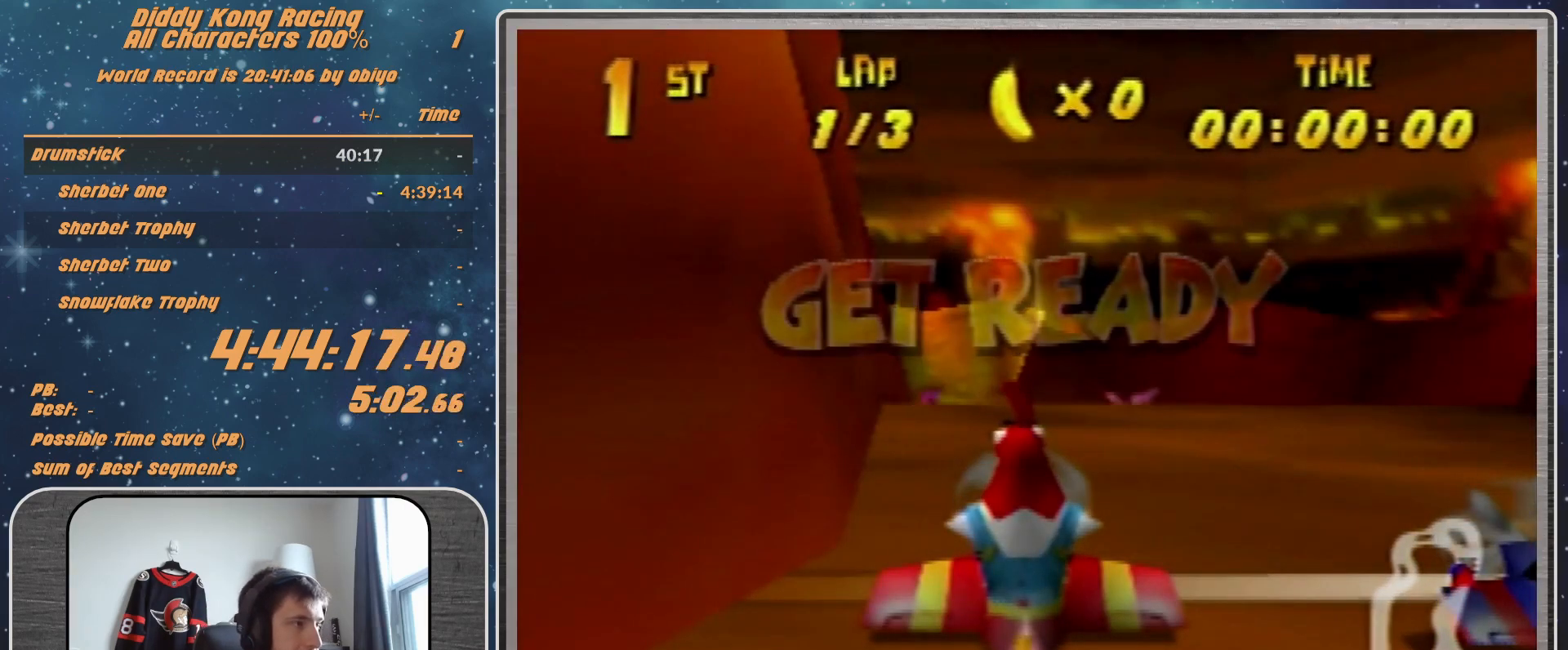
{"buttons": ["A"], "left_stick": "up", "events": [[133, "A", "down"], [333, "left_stick", "up"]]}
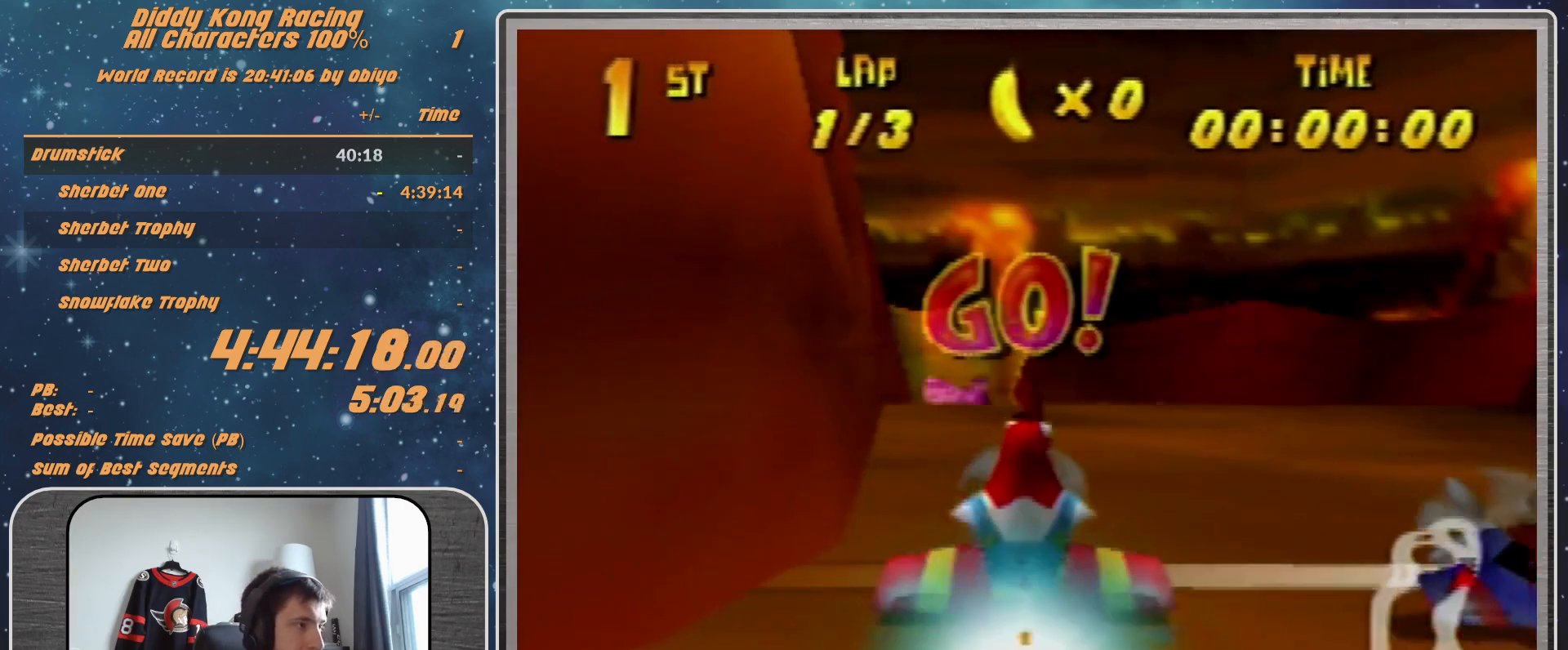
{"buttons": ["R1"], "left_stick": "left", "events": [[33, "left_stick", "center"], [67, "A", "up"], [133, "left_stick", "up"], [167, "R1", "down"], [233, "left_stick", "left"], [300, "R1", "up"], [333, "R1", "down"]]}
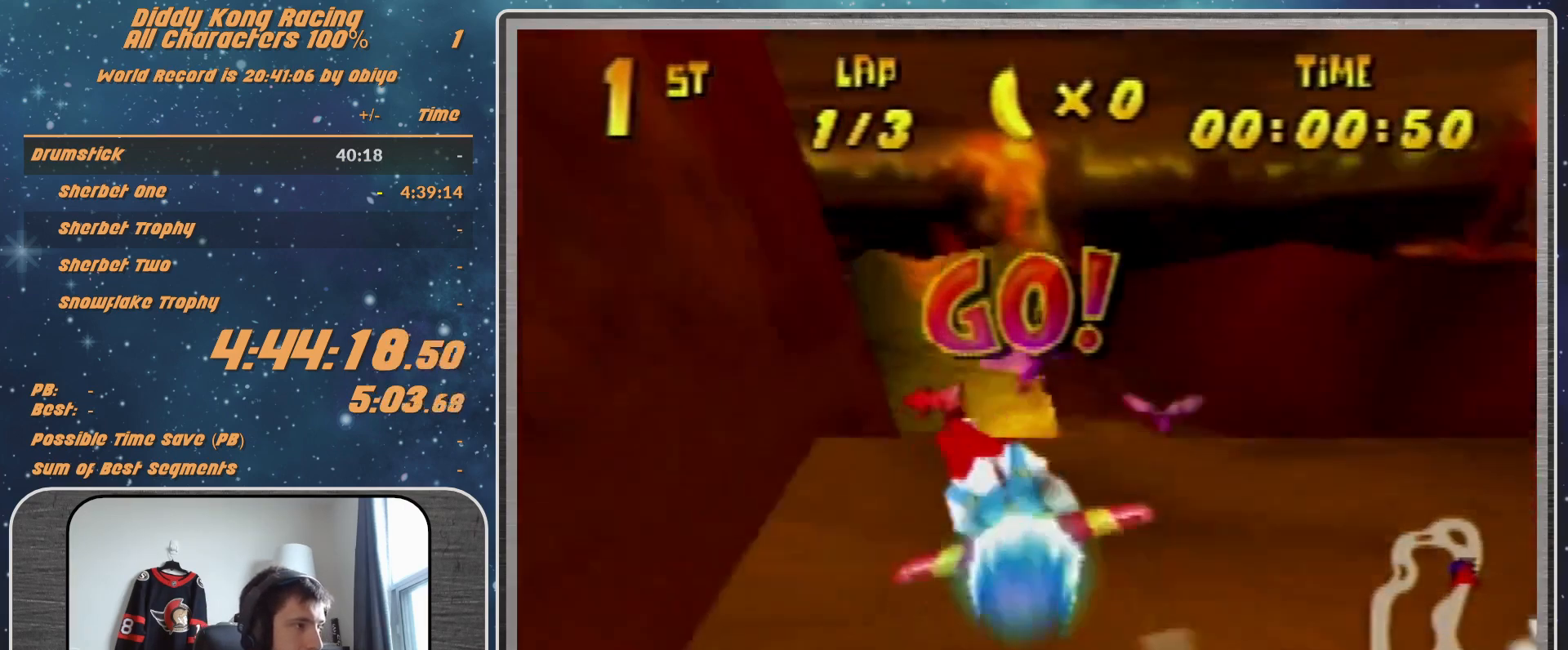
{"buttons": ["R1"], "left_stick": "center", "events": [[67, "left_stick", "center"], [300, "left_stick", "up"], [433, "left_stick", "center"]]}
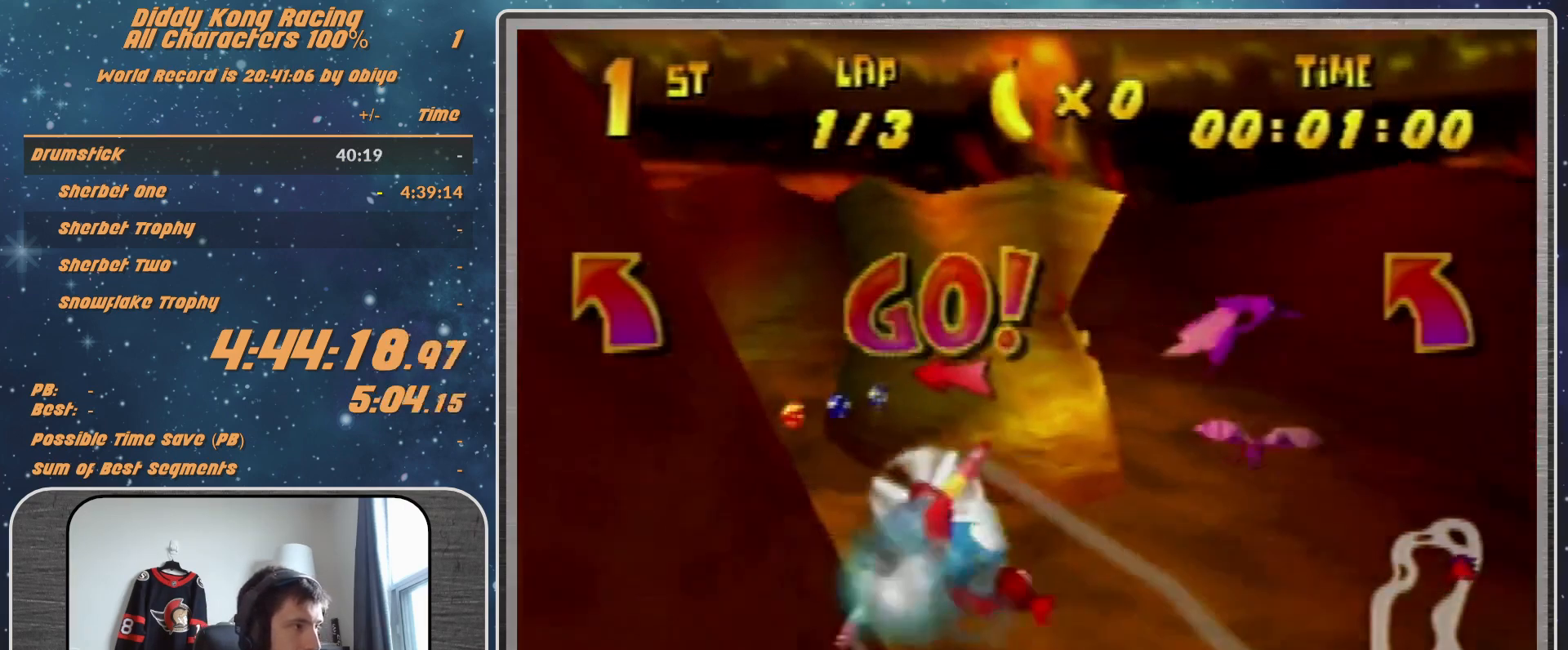
{"buttons": ["R1"], "left_stick": "left", "events": [[33, "left_stick", "left"]]}
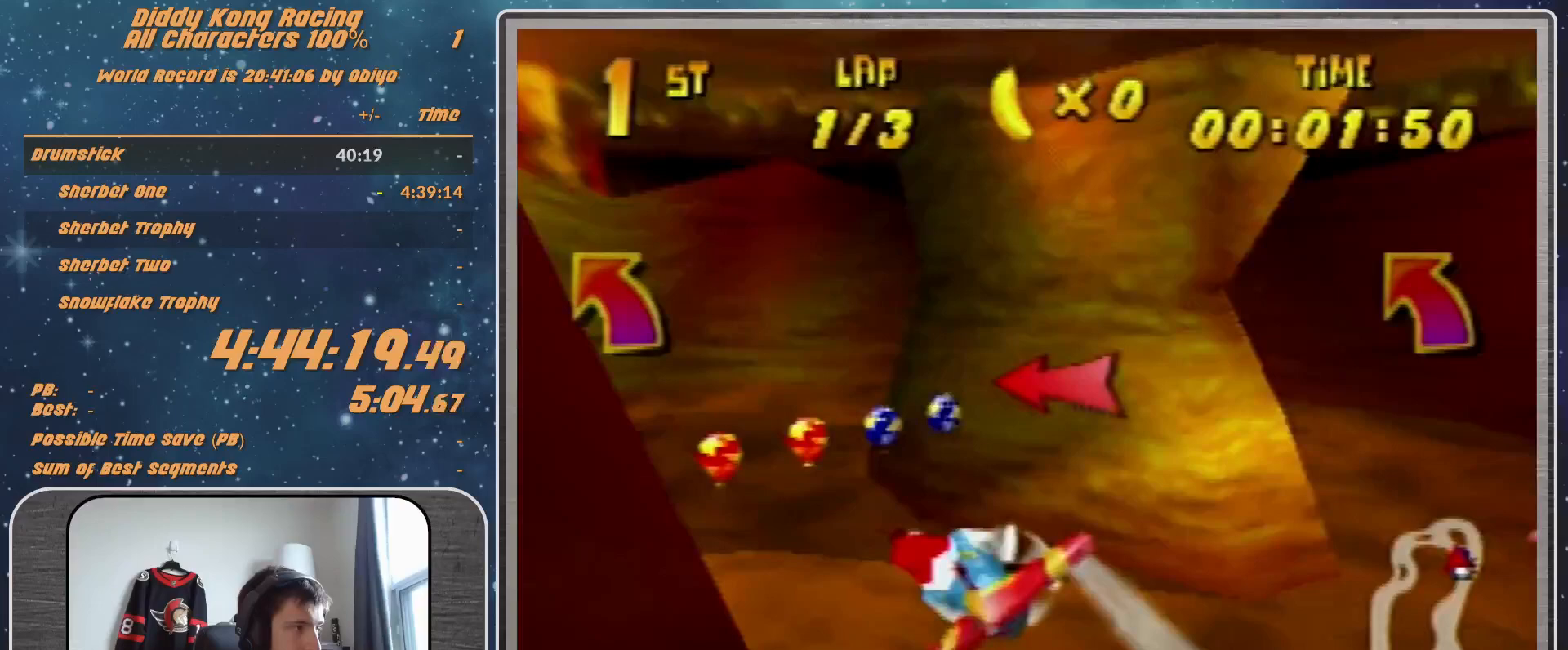
{"buttons": ["R1"], "left_stick": "left", "events": []}
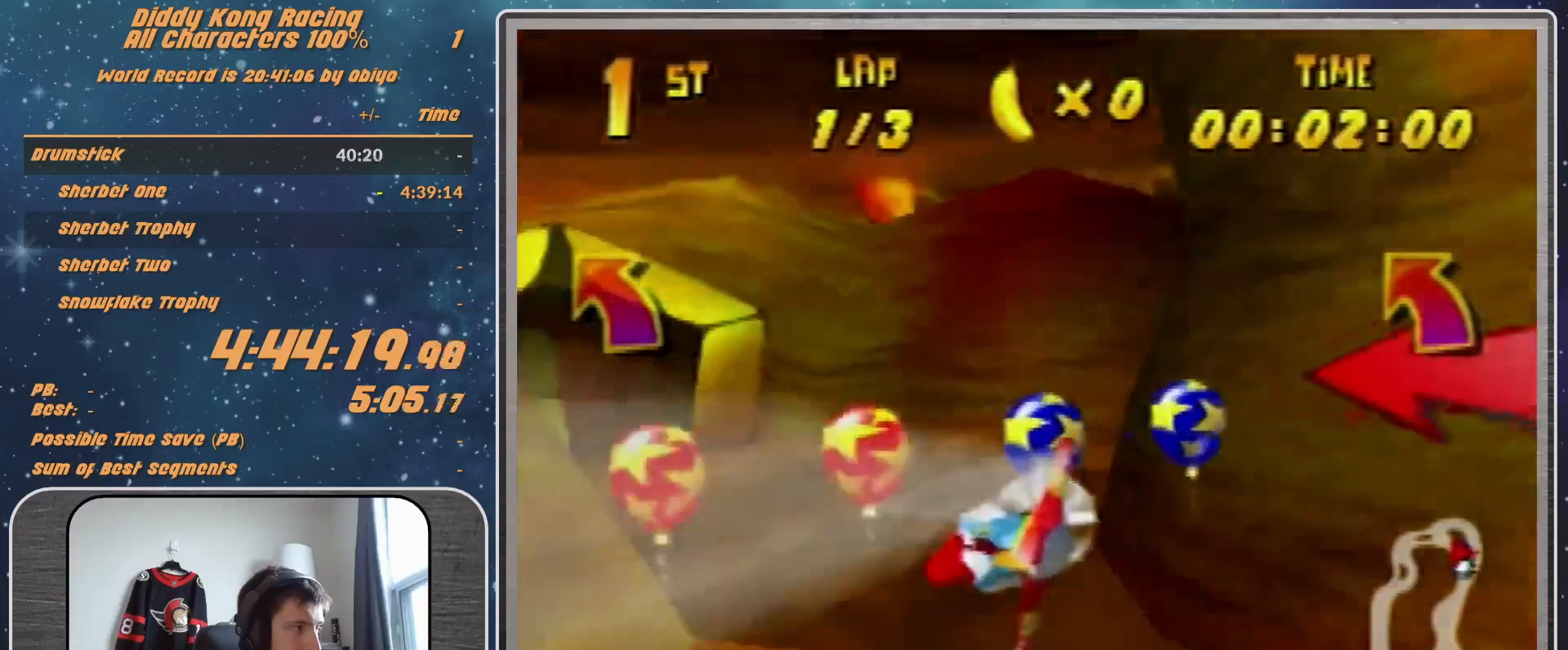
{"buttons": ["R1"], "left_stick": "center", "events": [[133, "Z", "down"], [233, "Z", "up"], [367, "left_stick", "center"]]}
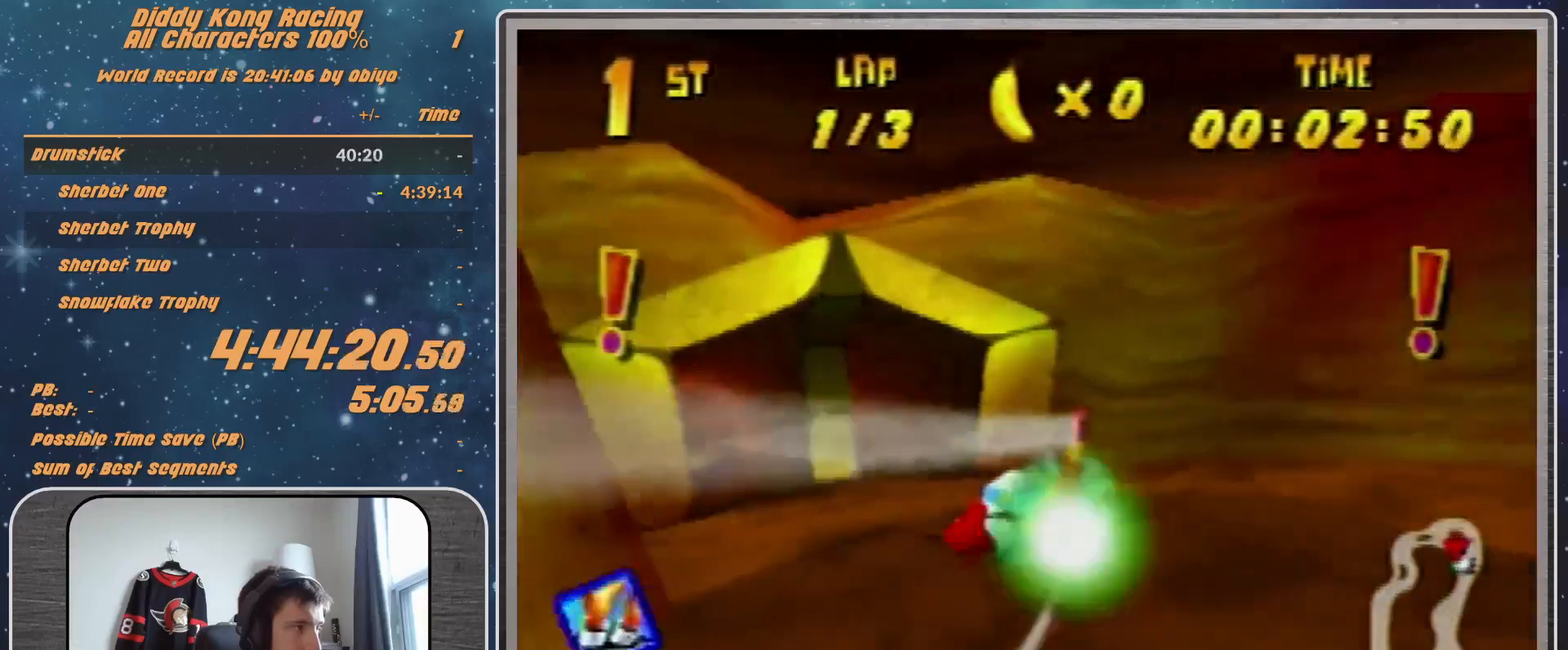
{"buttons": ["R1"], "left_stick": "left", "events": [[33, "left_stick", "left"], [233, "left_stick", "center"], [367, "left_stick", "left"]]}
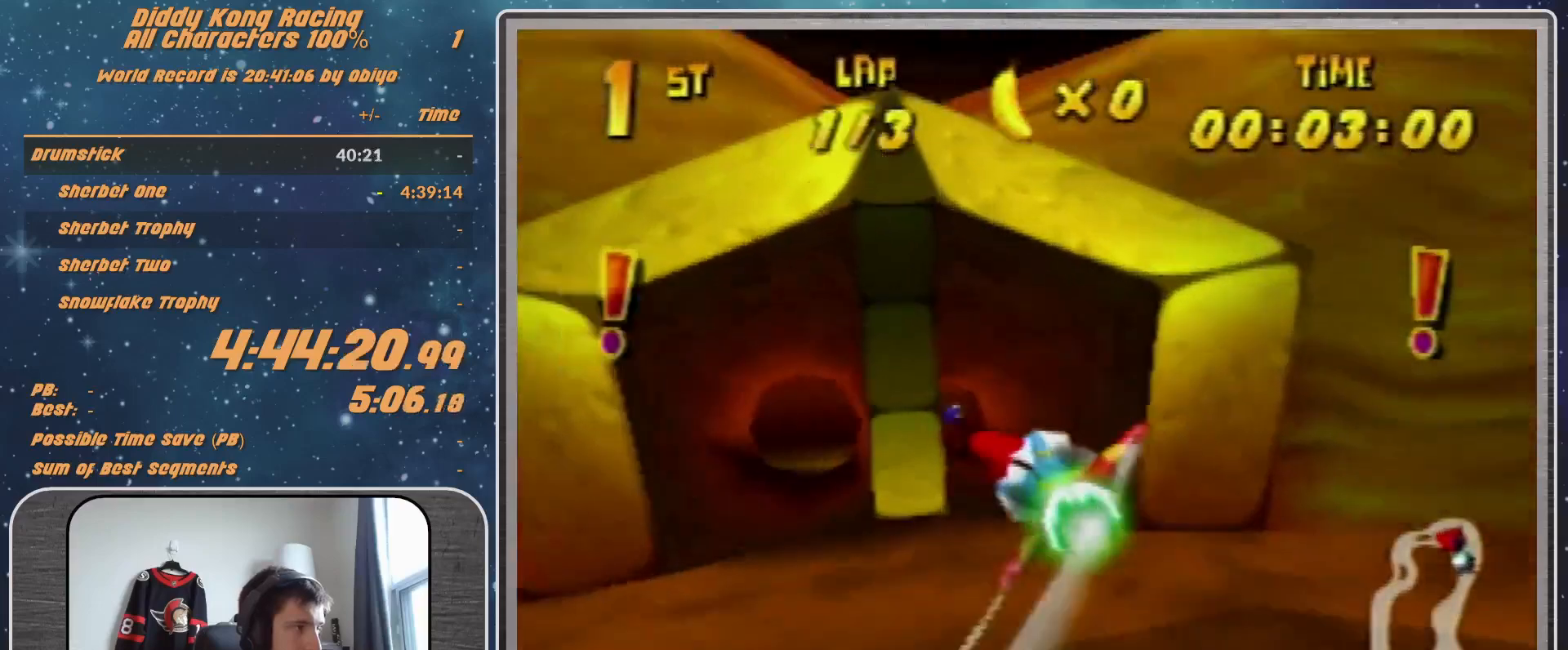
{"buttons": ["R1"], "left_stick": "left", "events": [[33, "left_stick", "center"], [300, "left_stick", "down-left"], [367, "left_stick", "left"]]}
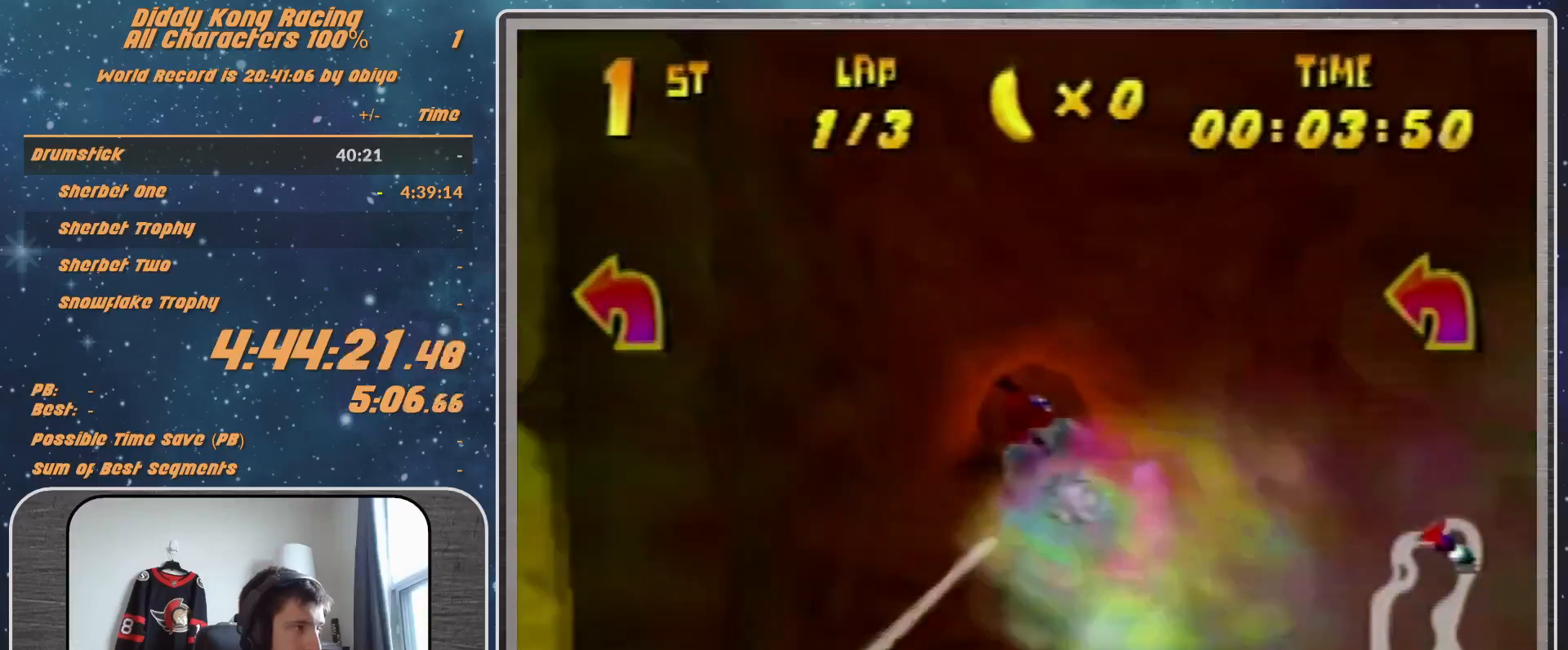
{"buttons": ["A", "R1"], "left_stick": "left", "events": [[233, "A", "down"]]}
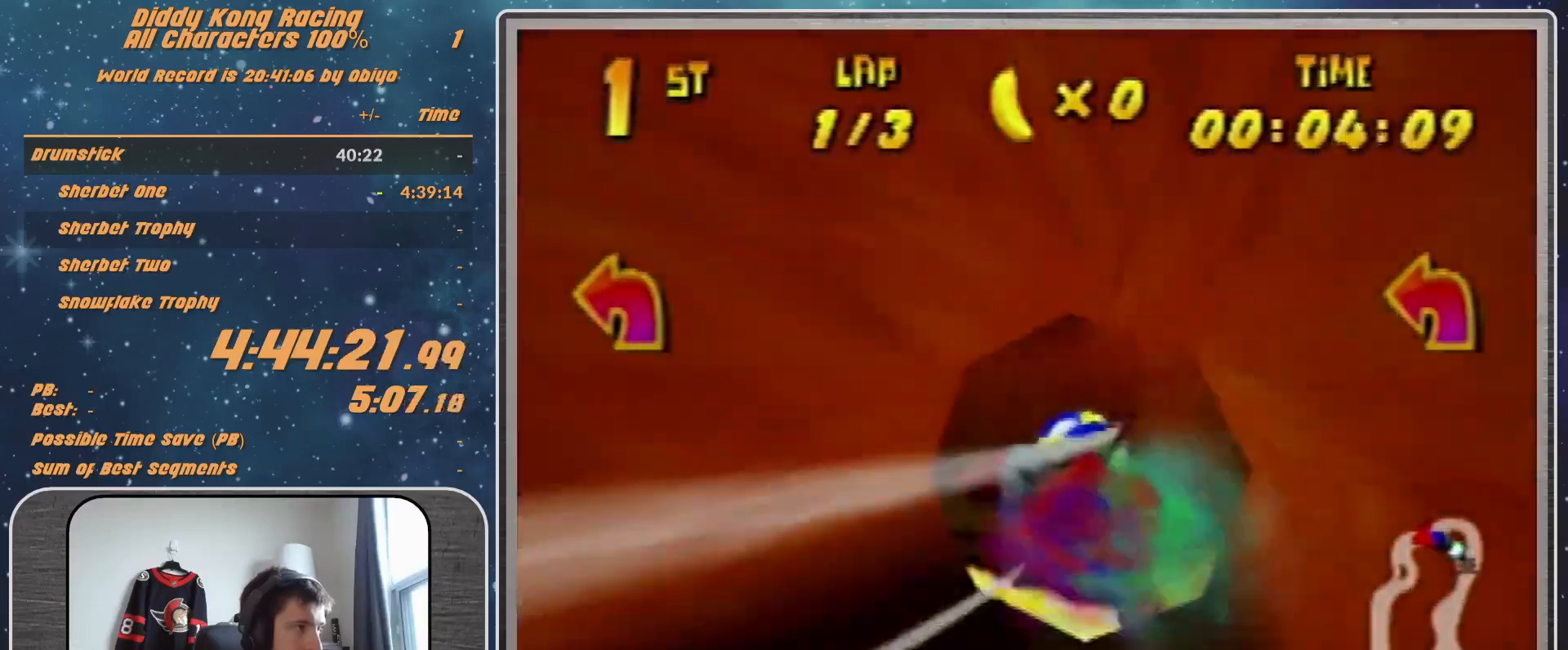
{"buttons": ["A", "R1"], "left_stick": "center", "events": [[433, "left_stick", "center"]]}
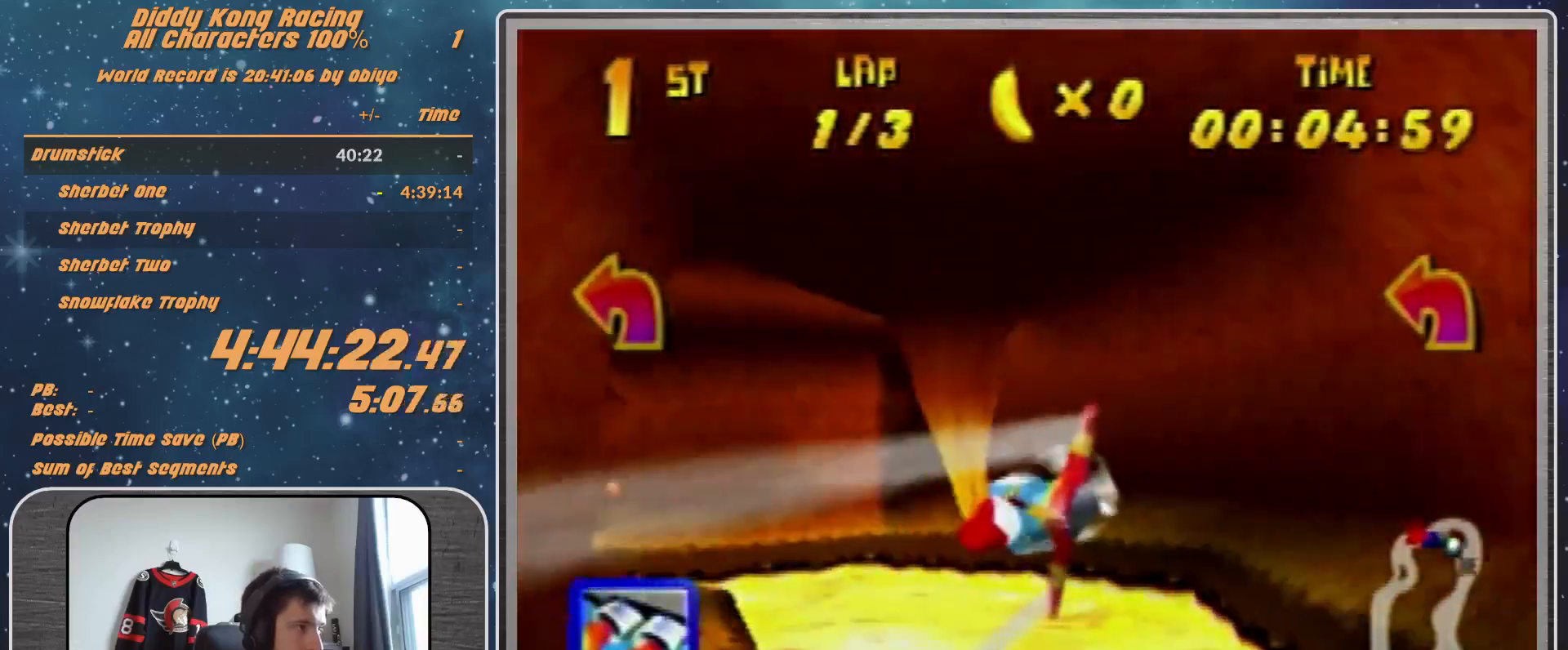
{"buttons": ["A", "R1"], "left_stick": "up-left", "events": [[100, "left_stick", "left"], [200, "A", "up"], [267, "A", "down"], [367, "A", "up"], [500, "A", "down"], [500, "left_stick", "up-left"]]}
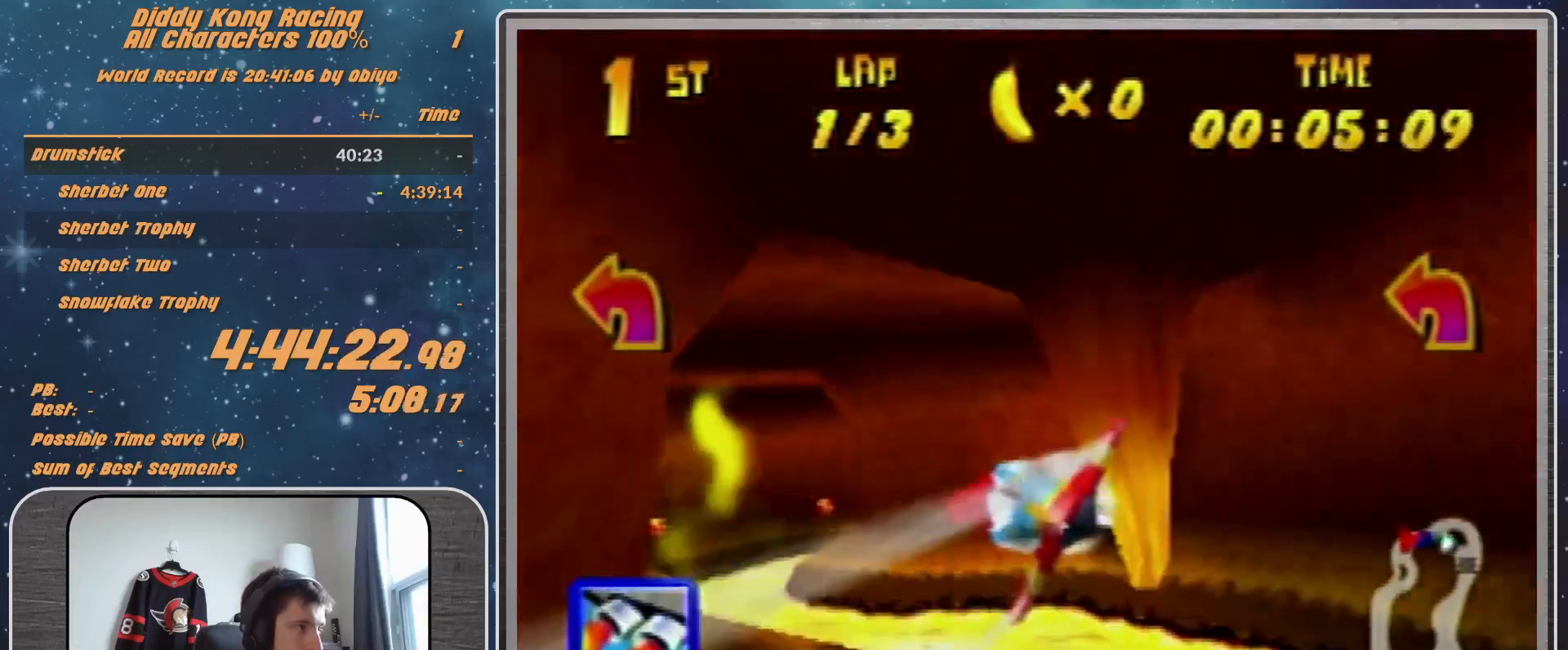
{"buttons": ["R1", "Z"], "left_stick": "up-left", "events": [[33, "A", "up"], [100, "A", "down"], [233, "A", "up"], [367, "Z", "down"]]}
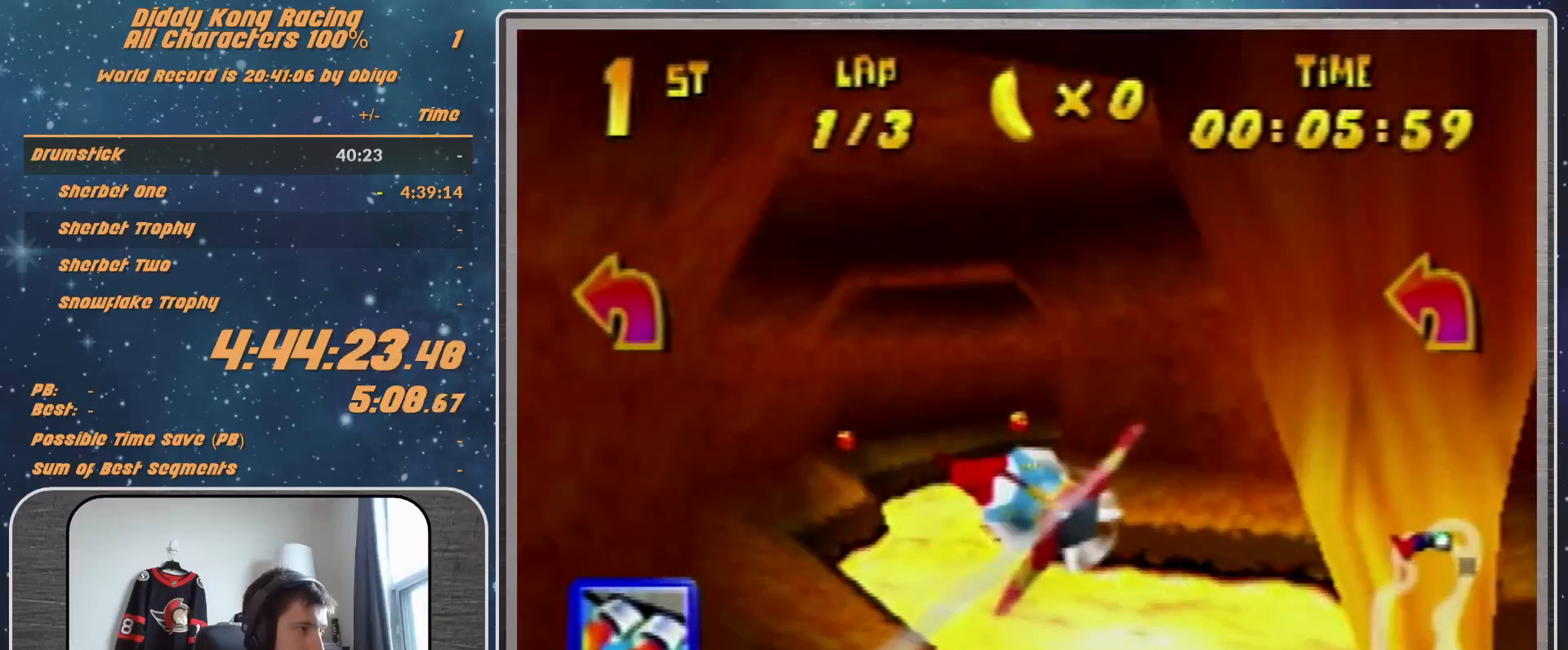
{"buttons": ["R1"], "left_stick": "left", "events": [[33, "R1", "up"], [33, "Z", "up"], [167, "R1", "down"], [233, "R1", "up"], [333, "R1", "down"], [333, "left_stick", "left"]]}
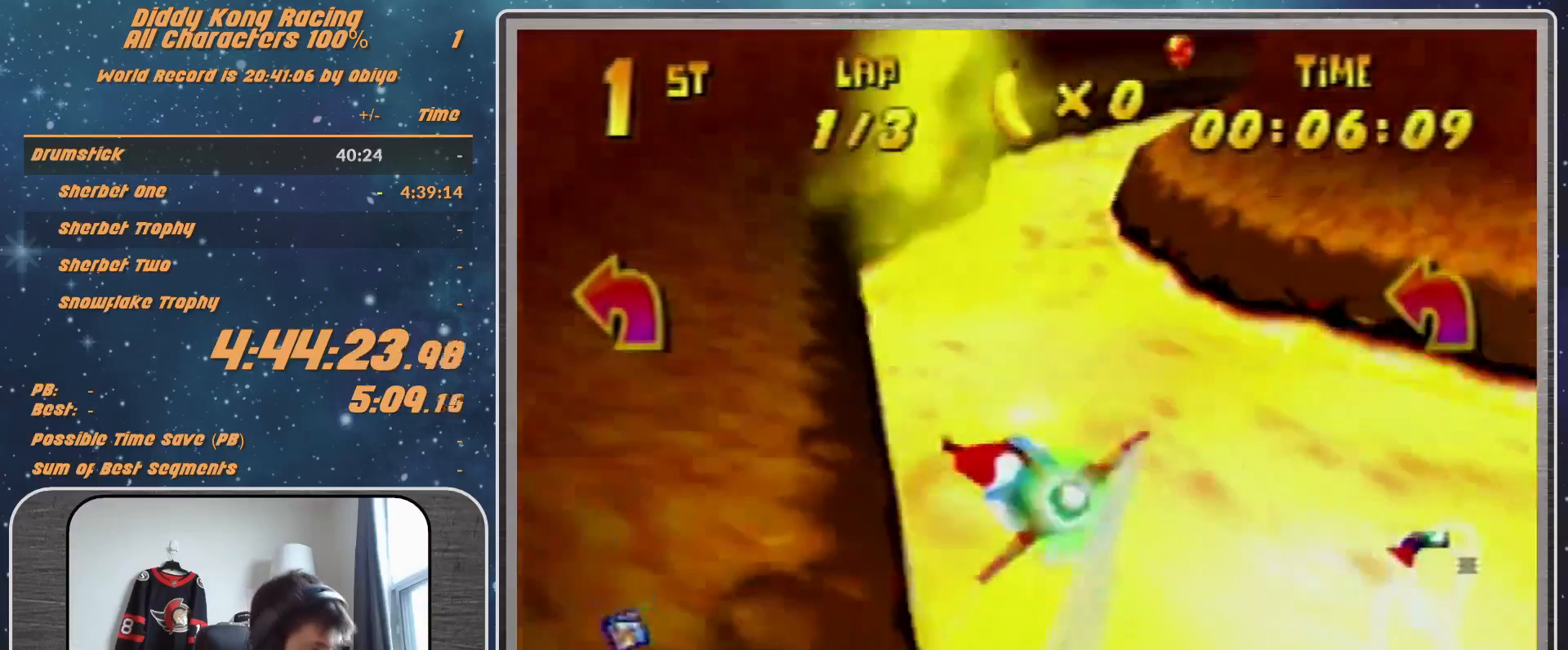
{"buttons": ["R1"], "left_stick": "left", "events": []}
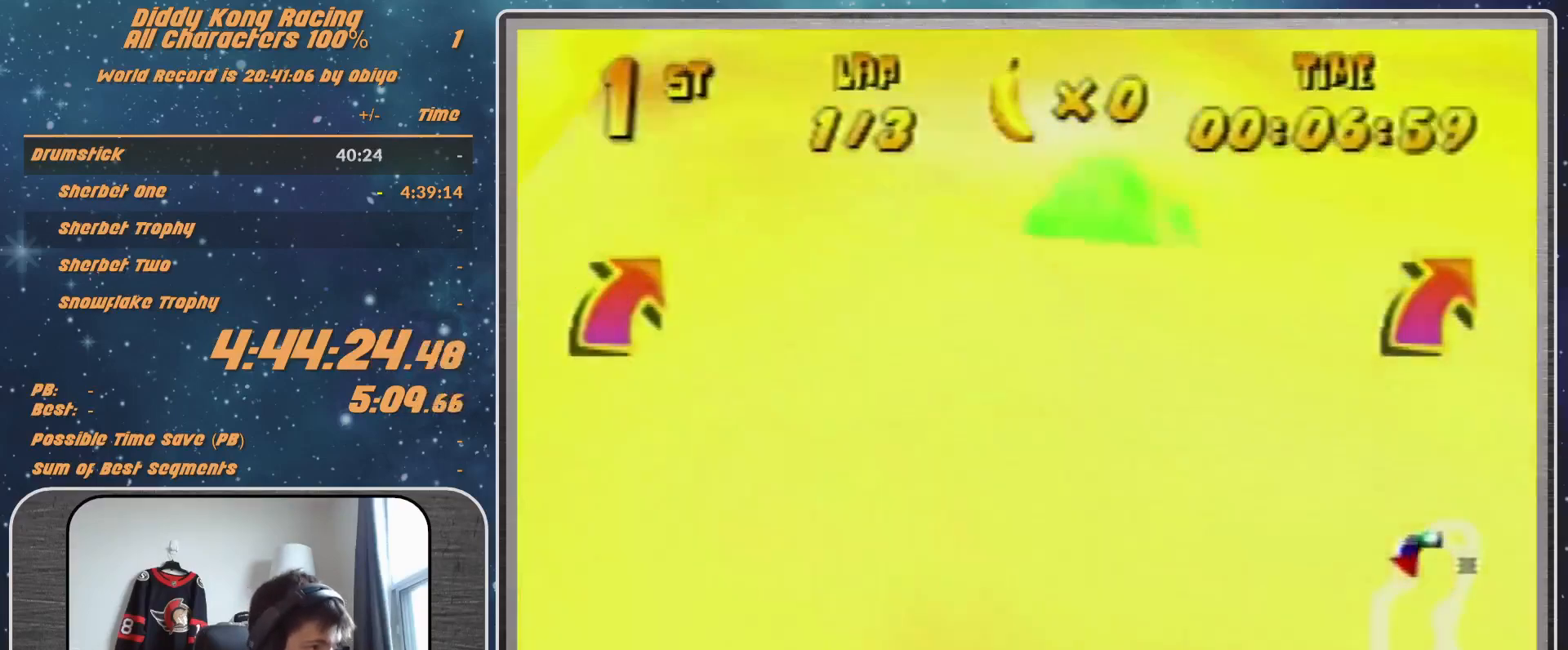
{"buttons": ["B", "R1"], "left_stick": "left", "events": [[100, "B", "down"]]}
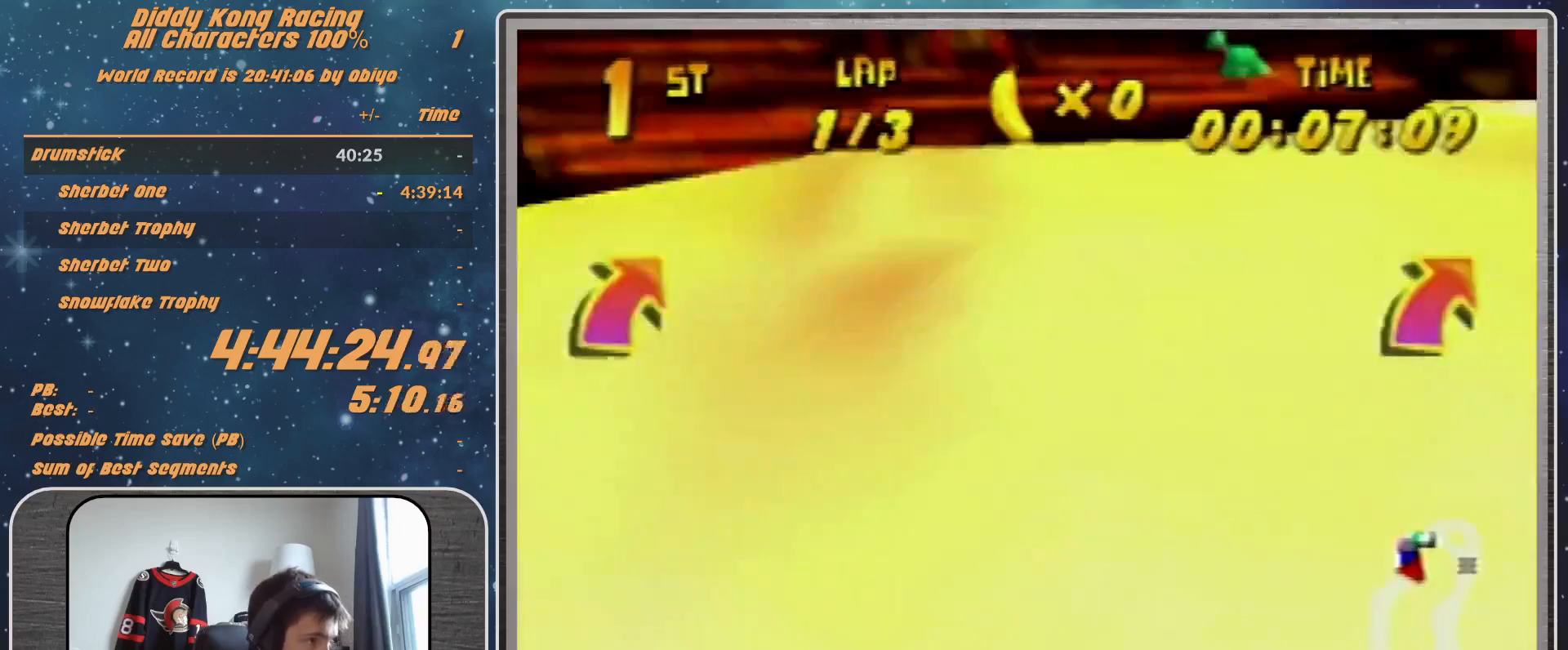
{"buttons": ["R1"], "left_stick": "left", "events": [[133, "B", "up"], [133, "R1", "up"], [267, "R1", "down"], [333, "R1", "up"], [367, "R1", "down"]]}
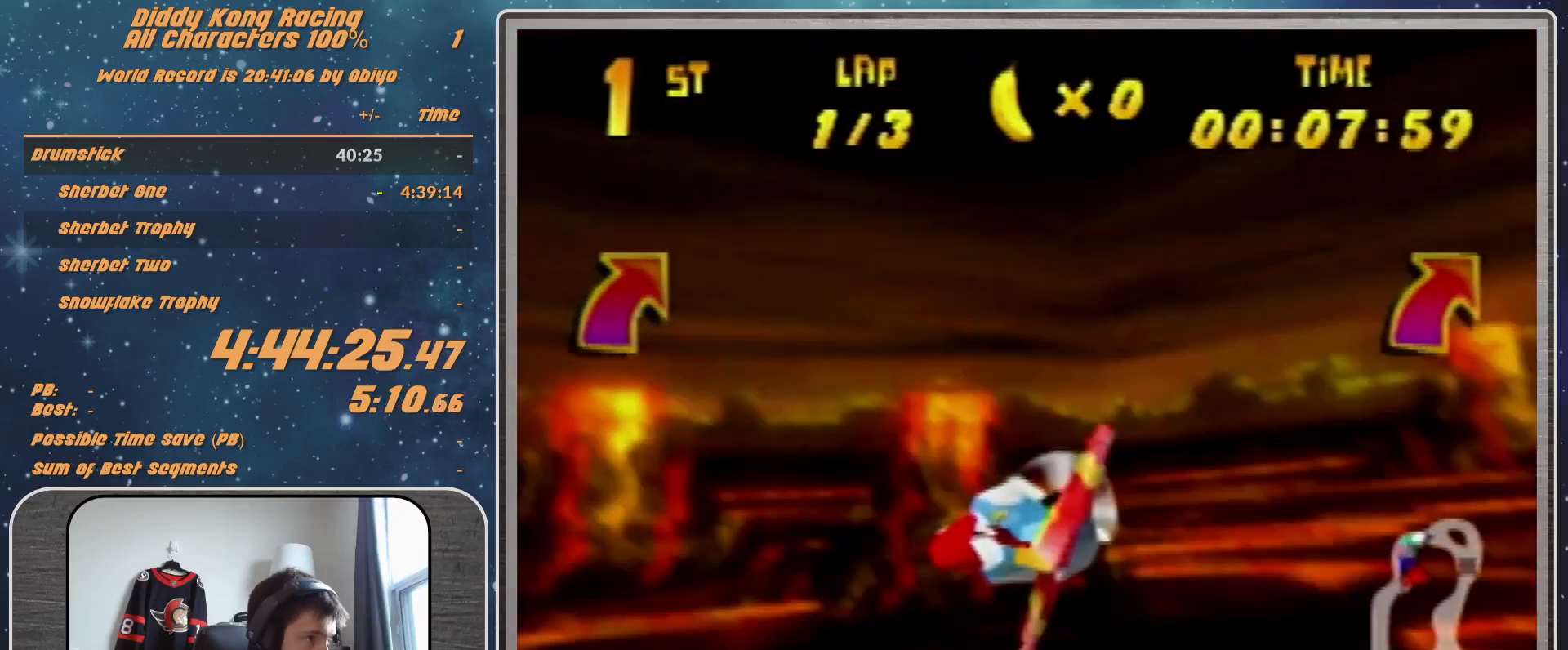
{"buttons": ["A", "R1"], "left_stick": "left", "events": [[133, "R1", "up"], [233, "R1", "down"], [300, "R1", "up"], [433, "R1", "down"], [467, "A", "down"]]}
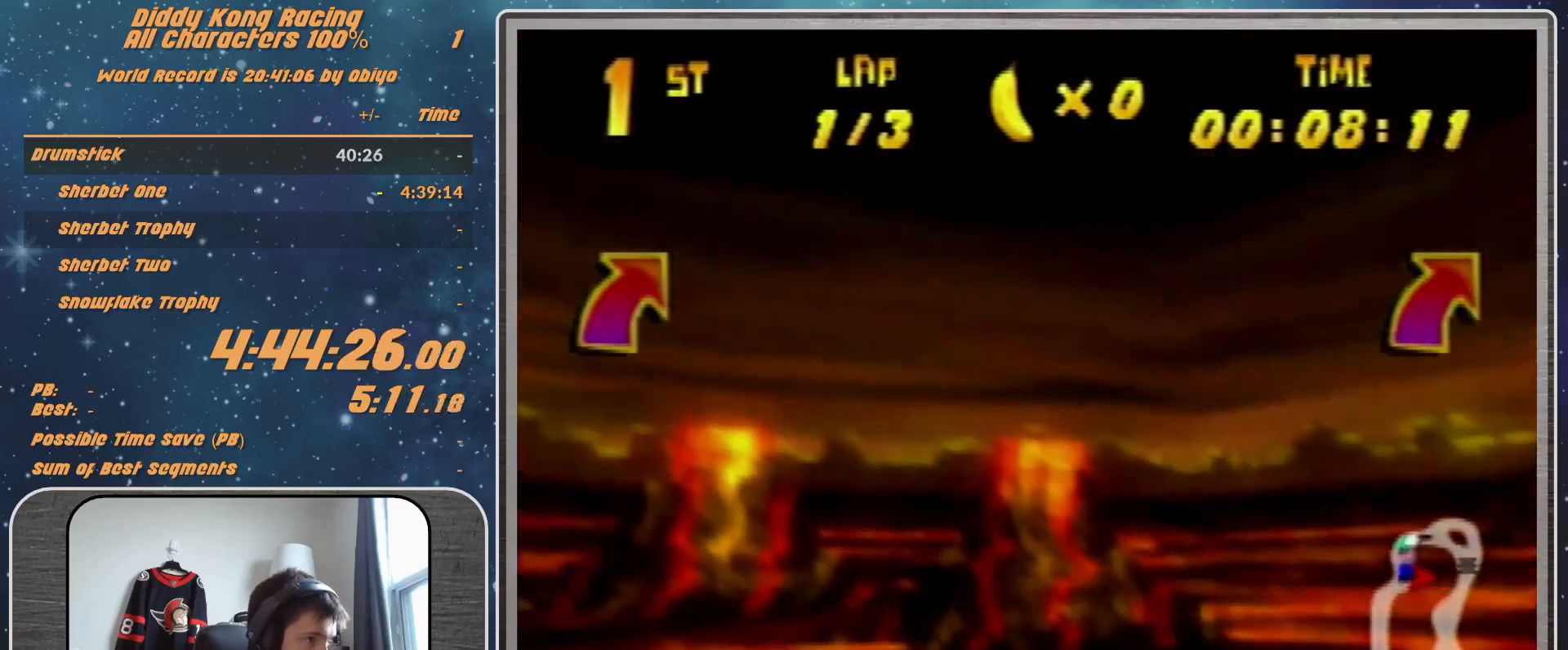
{"buttons": ["A", "R1"], "left_stick": "down-left", "events": [[367, "left_stick", "down-left"]]}
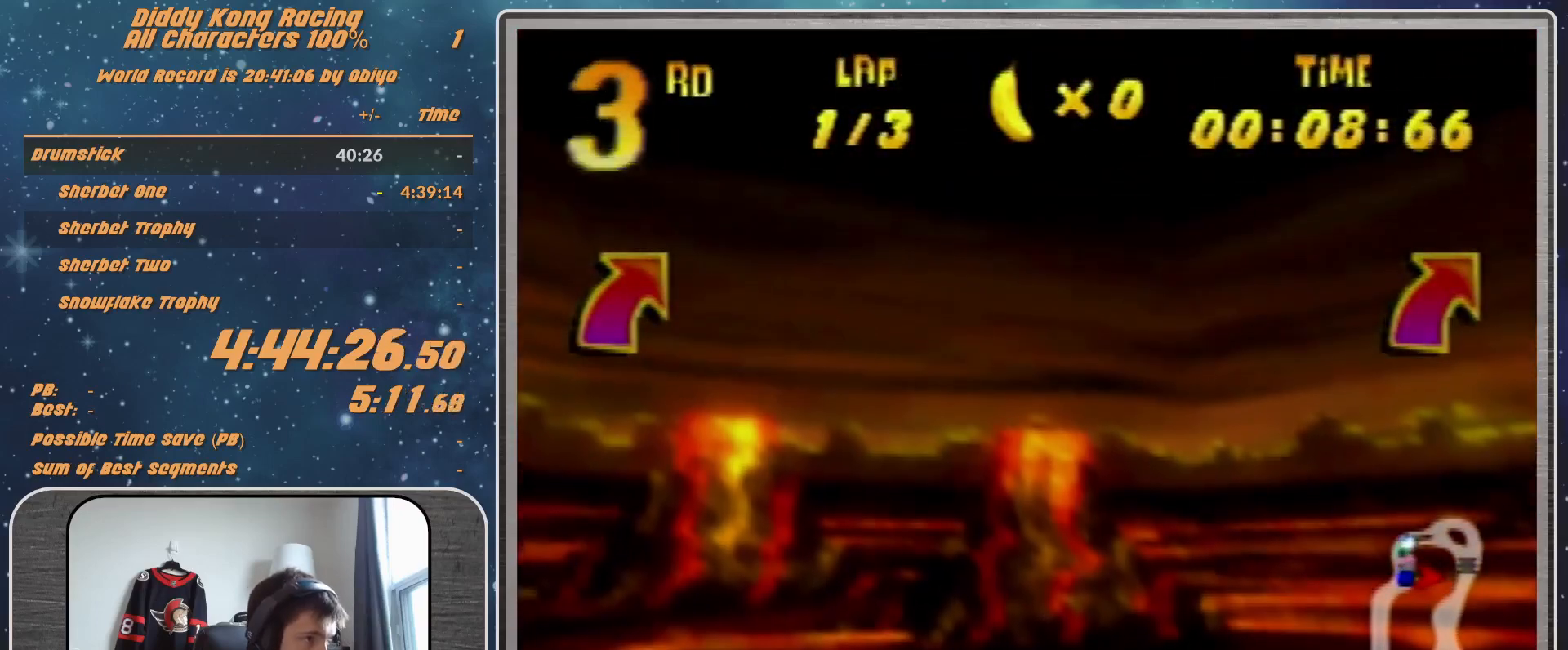
{"buttons": ["A", "R1"], "left_stick": "center", "events": [[67, "left_stick", "center"], [267, "left_stick", "down"], [367, "left_stick", "center"]]}